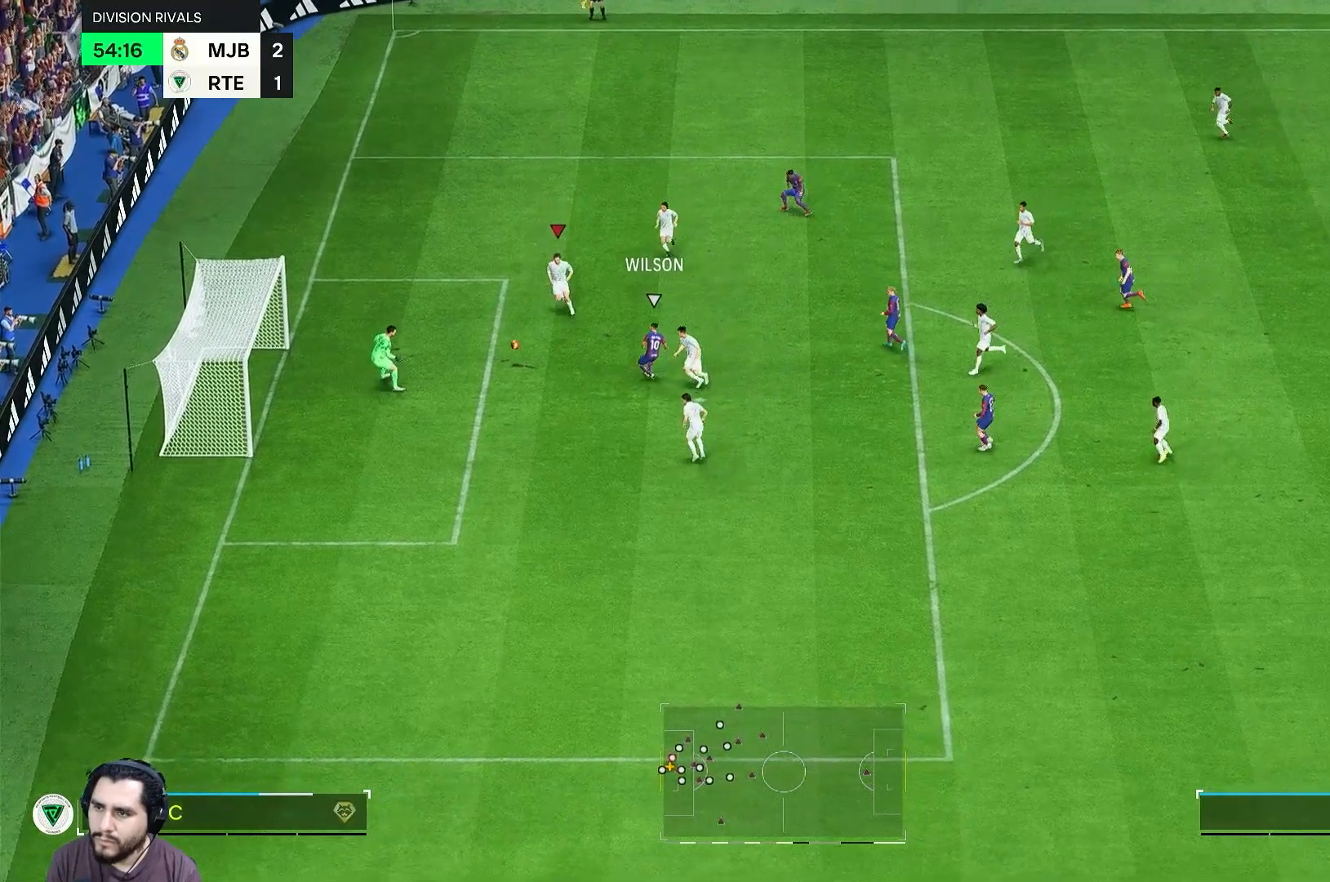
Gameplay with a controller (Xbox layout); each line is a JSON object with the inputs held at the frame after it. "events" lists button and stick changes between this image and that frame as [ms after this image, input, new state], when the widget could be followed in between. Not read: L3 R2 R3.
{"buttons": [], "left_stick": "down-right", "right_stick": "center", "events": [[133, "left_stick", "down"], [450, "left_stick", "down-right"]]}
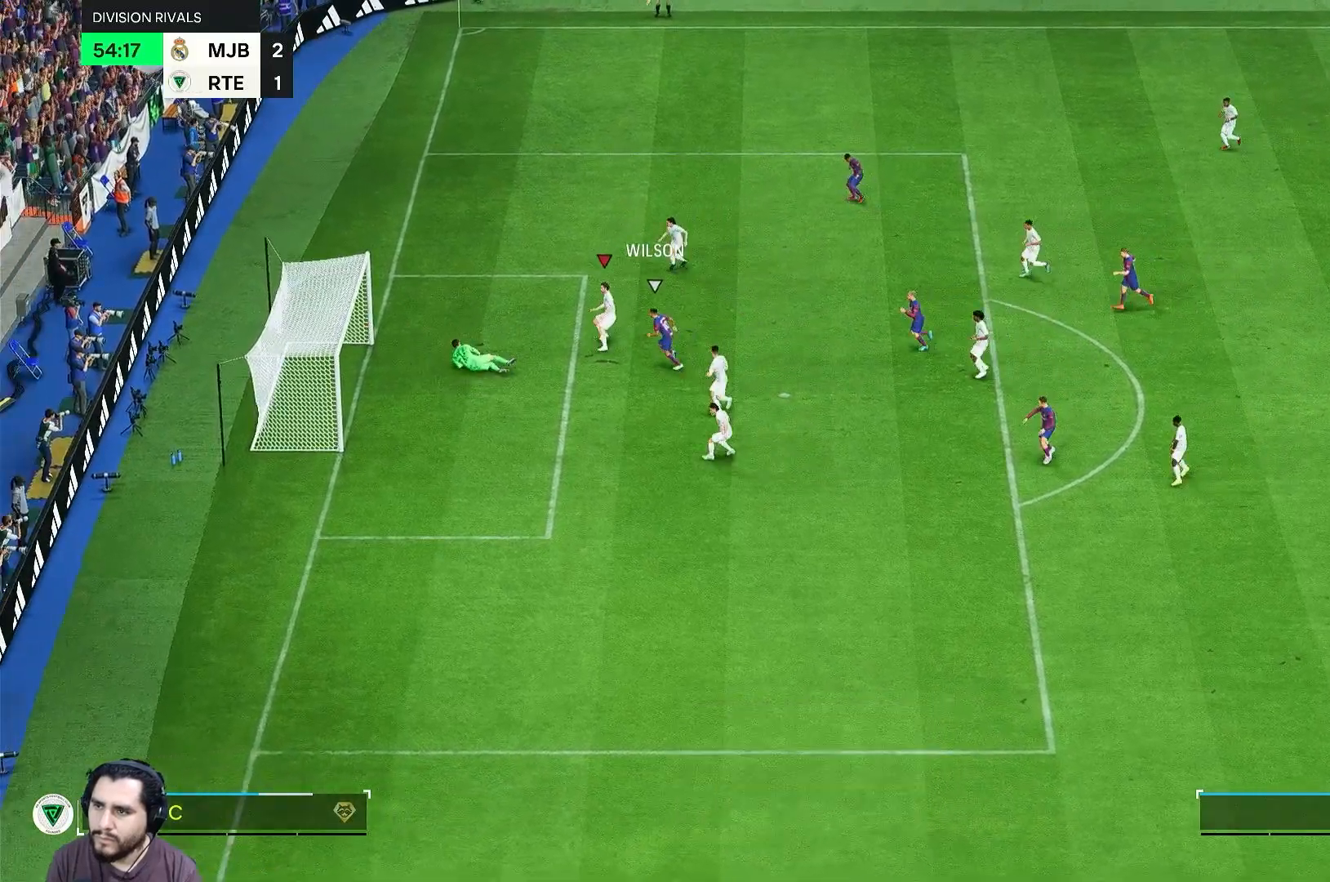
{"buttons": [], "left_stick": "center", "right_stick": "center", "events": [[100, "left_stick", "center"]]}
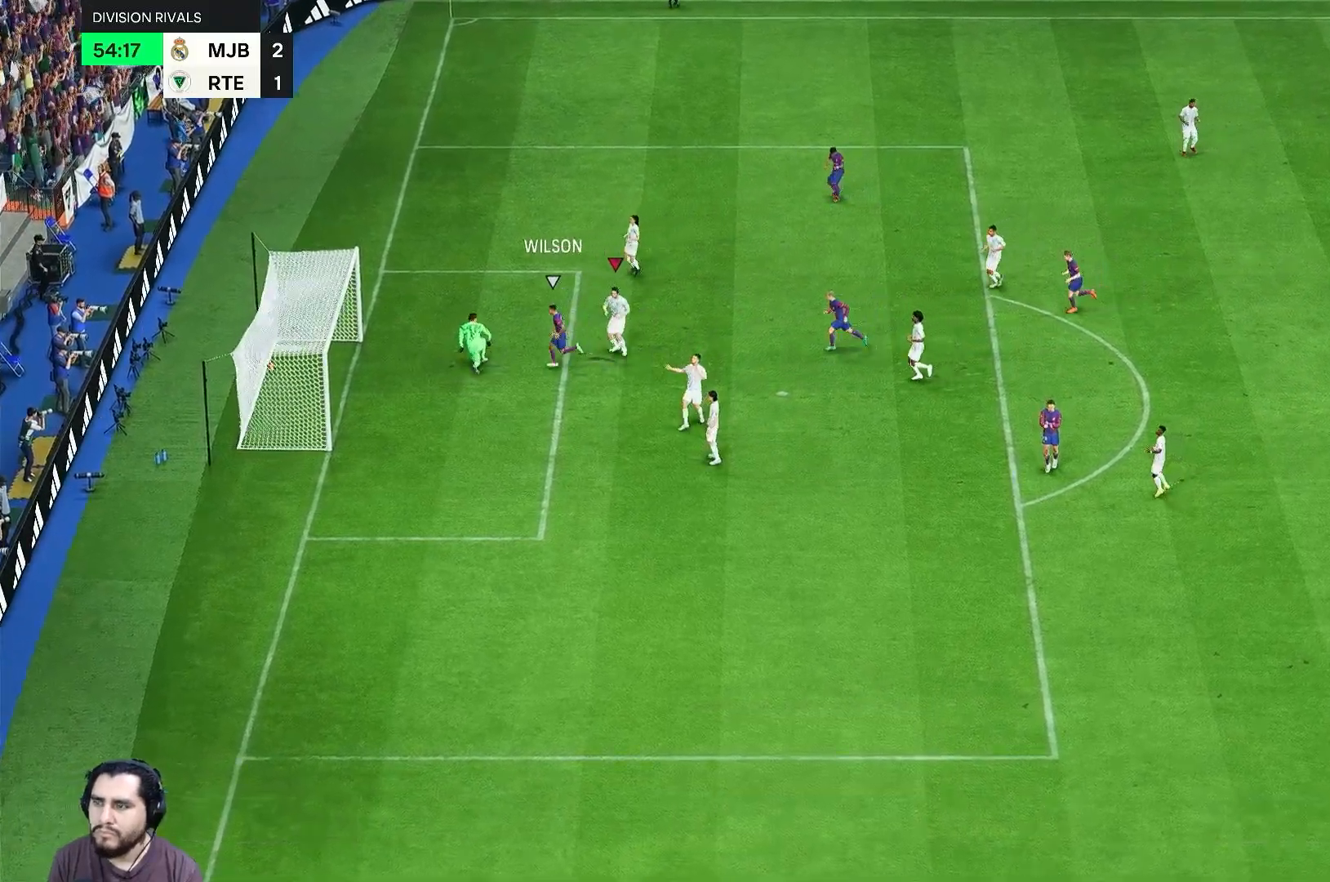
{"buttons": [], "left_stick": "center", "right_stick": "center", "events": []}
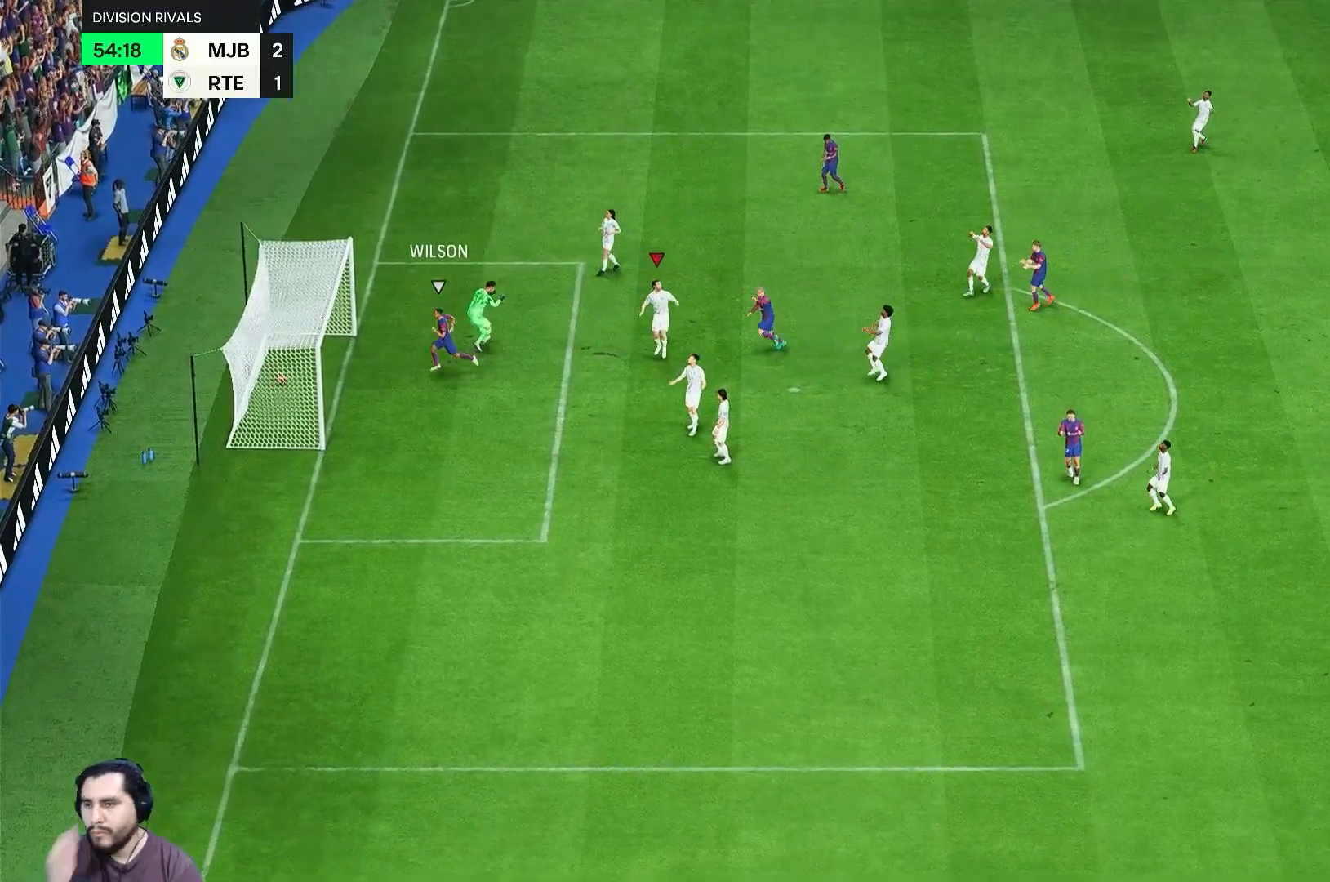
{"buttons": [], "left_stick": "center", "right_stick": "center", "events": []}
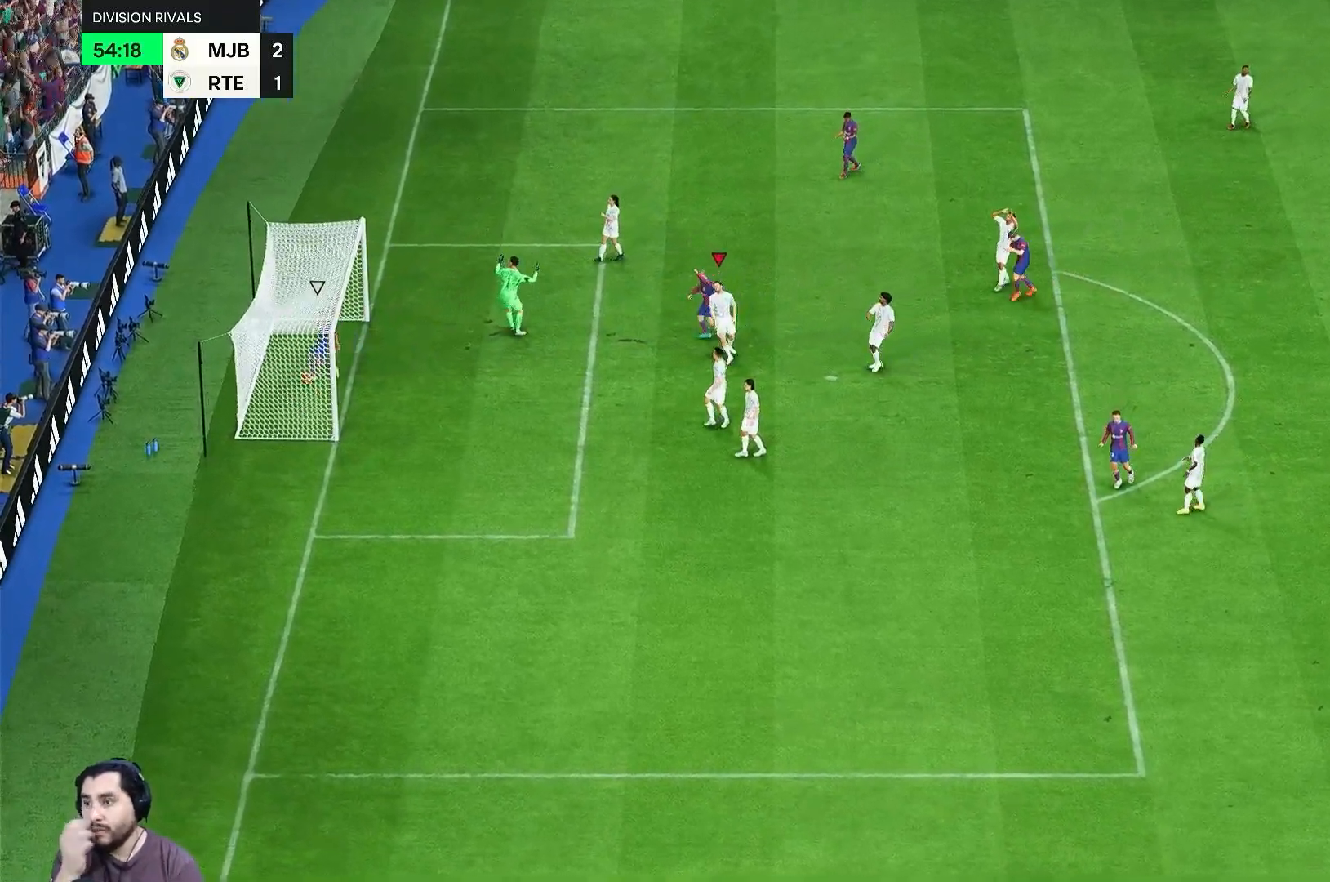
{"buttons": [], "left_stick": "center", "right_stick": "center", "events": []}
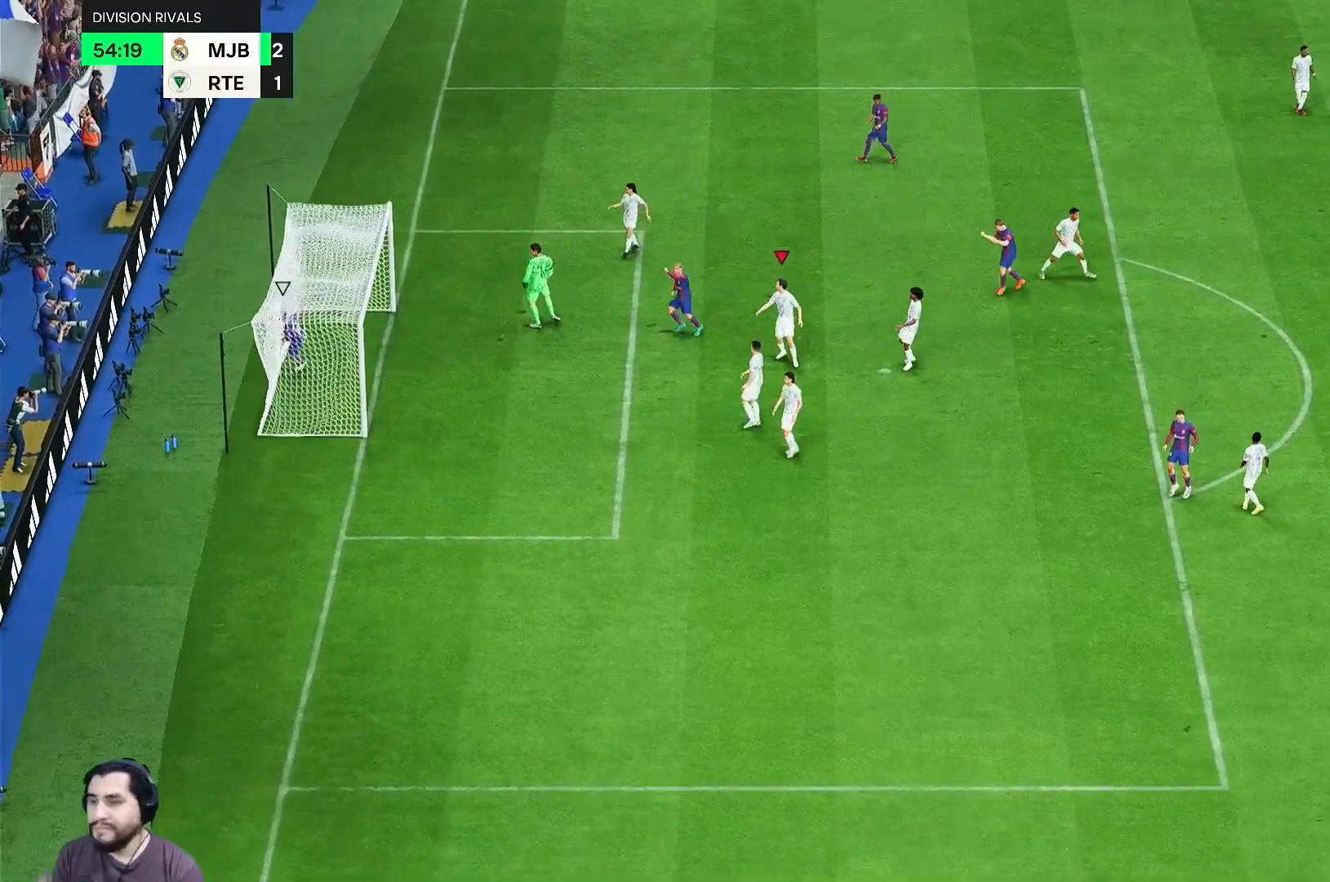
{"buttons": [], "left_stick": "center", "right_stick": "center", "events": []}
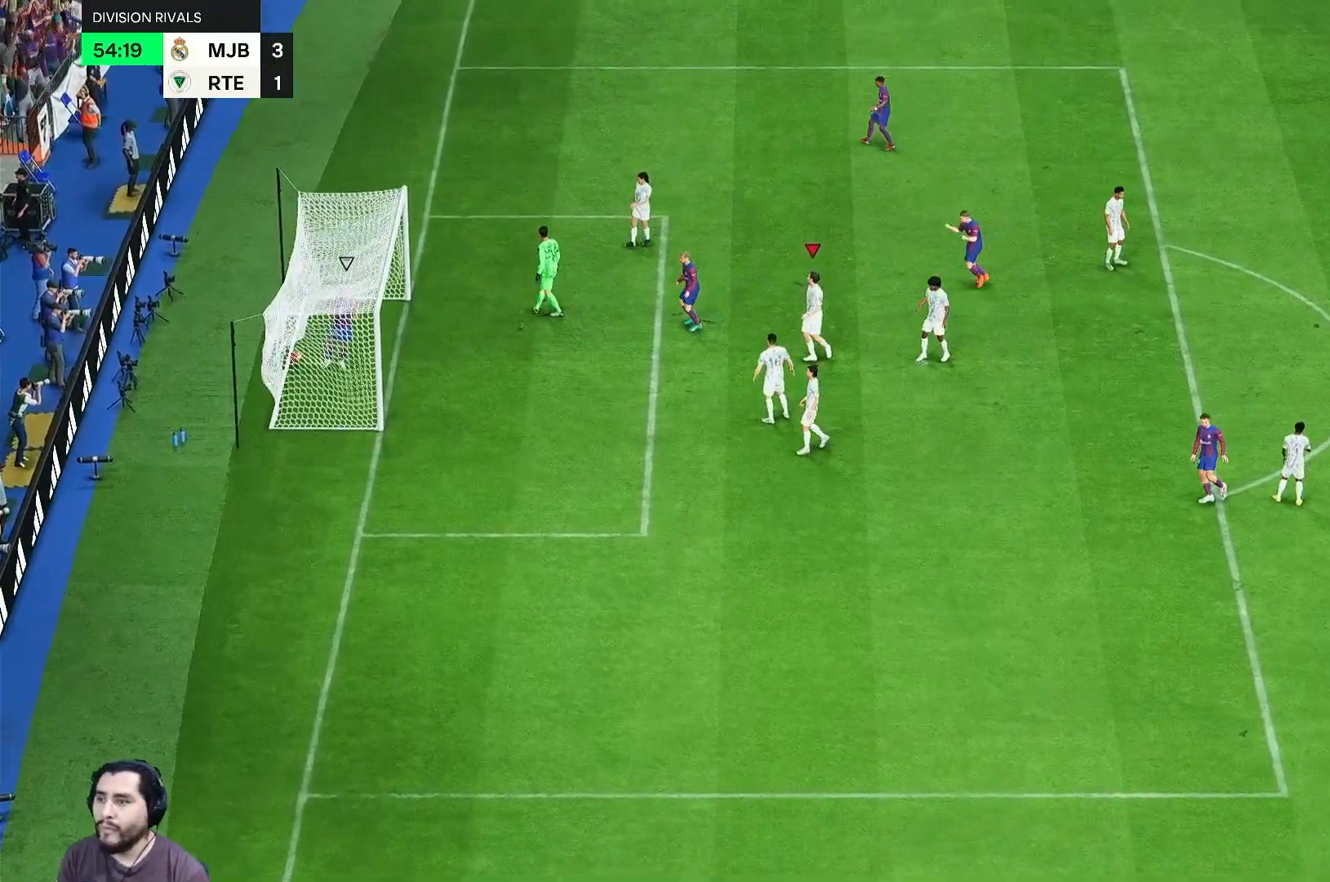
{"buttons": [], "left_stick": "center", "right_stick": "center", "events": []}
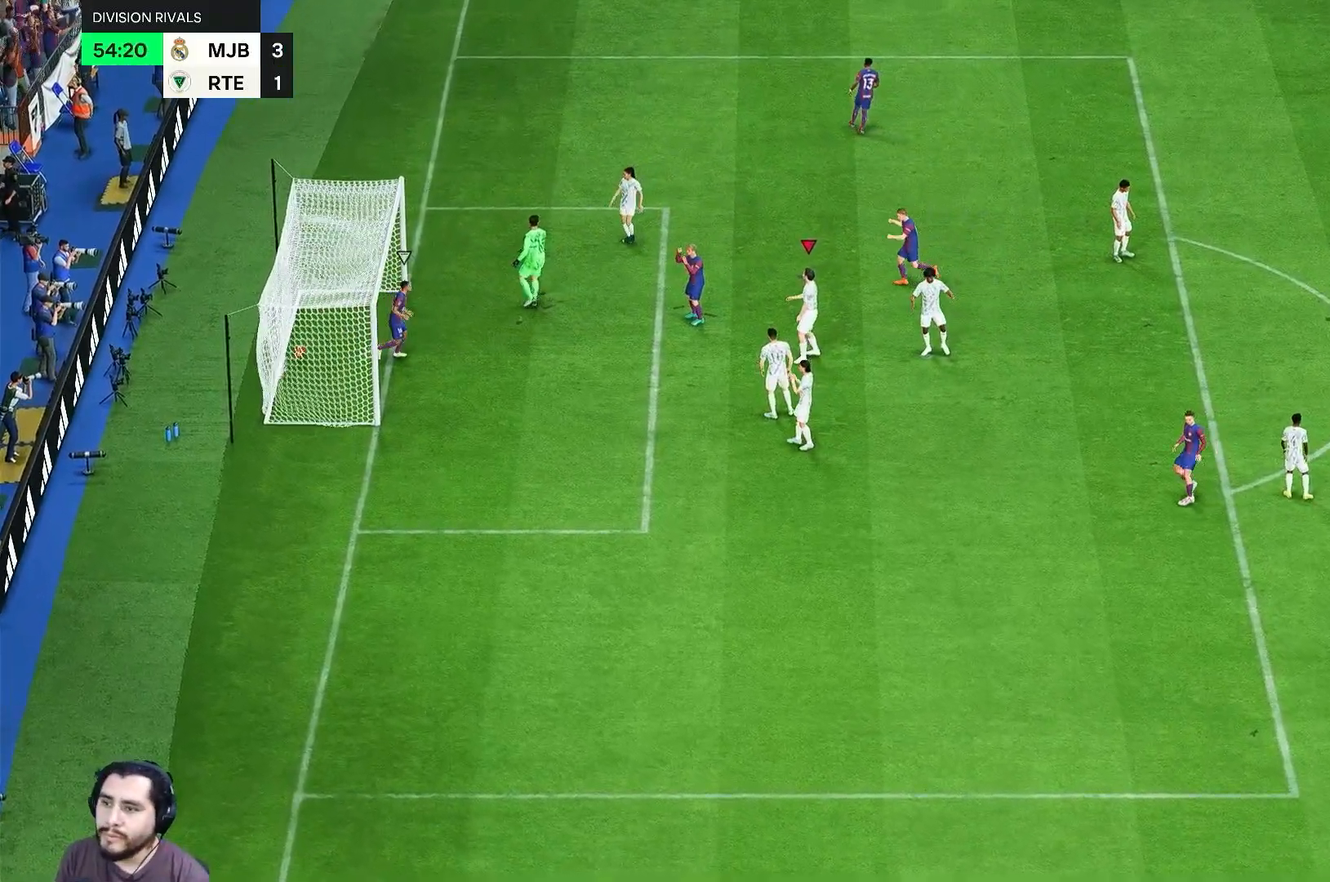
{"buttons": [], "left_stick": "down-right", "right_stick": "center", "events": [[233, "left_stick", "down-right"]]}
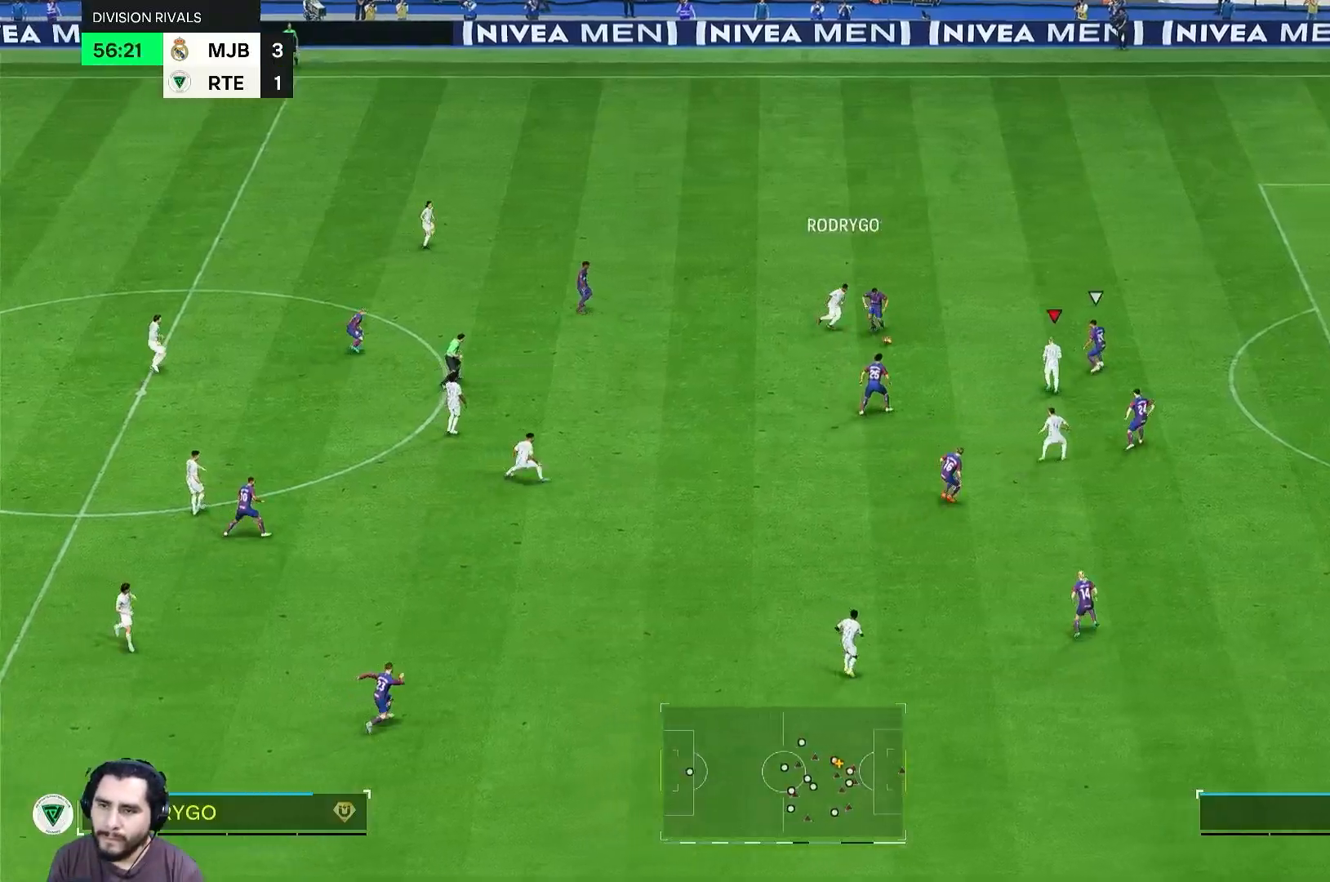
{"buttons": [], "left_stick": "down-right", "right_stick": "center", "events": []}
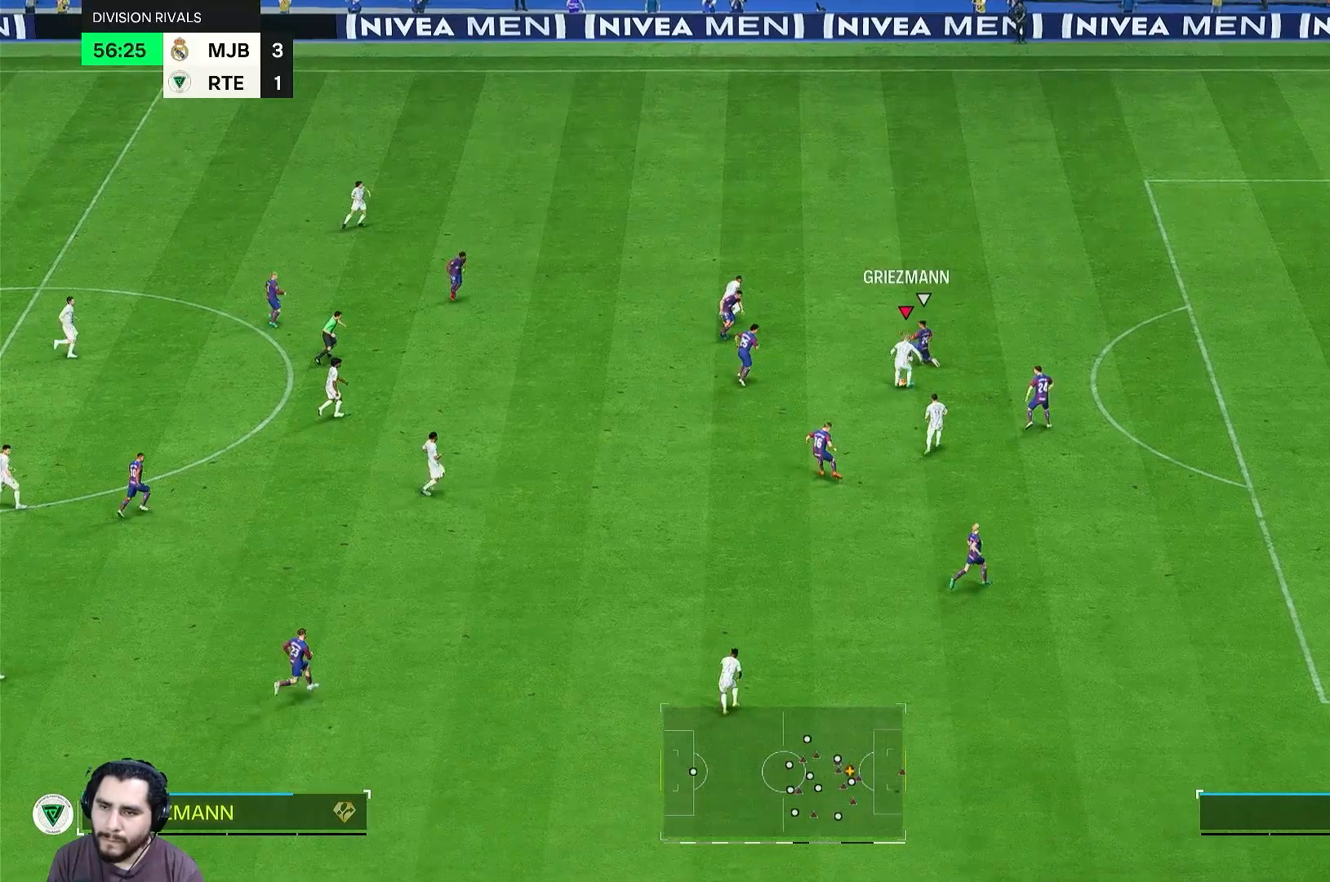
{"buttons": [], "left_stick": "down-right", "right_stick": "center", "events": []}
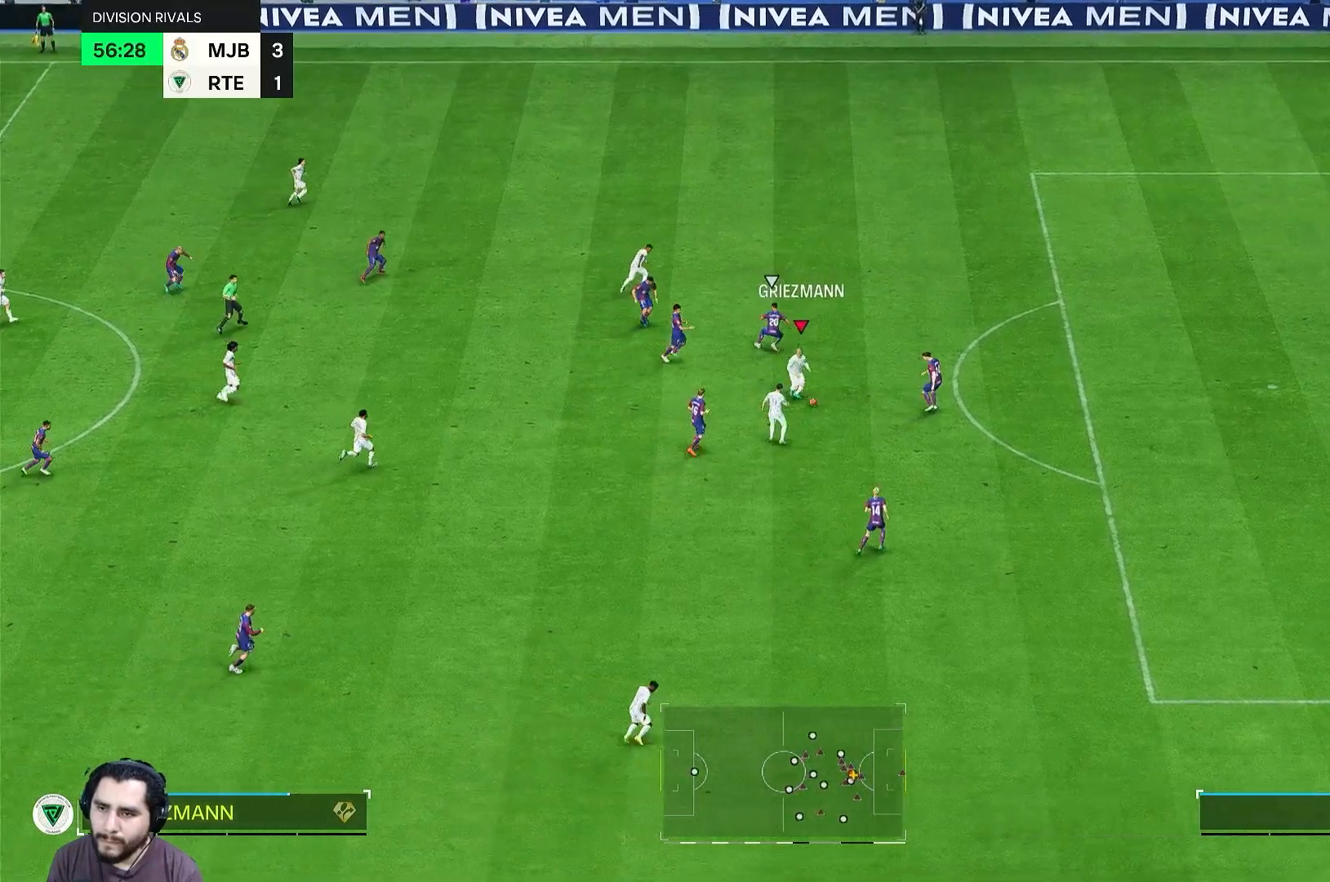
{"buttons": [], "left_stick": "right", "right_stick": "center", "events": [[17, "left_stick", "down"], [417, "left_stick", "right"]]}
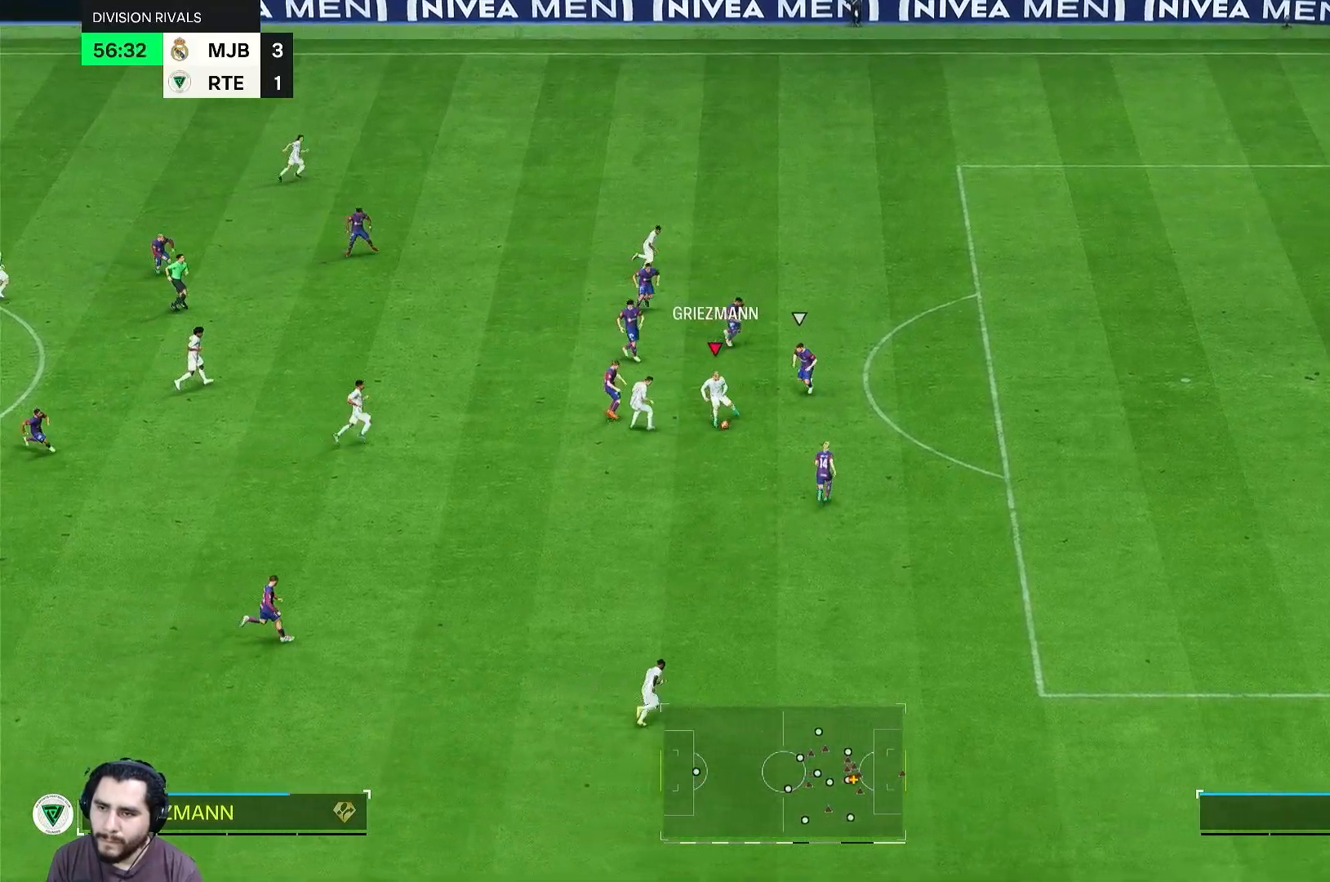
{"buttons": [], "left_stick": "right", "right_stick": "center", "events": [[83, "left_stick", "down-right"], [383, "left_stick", "right"]]}
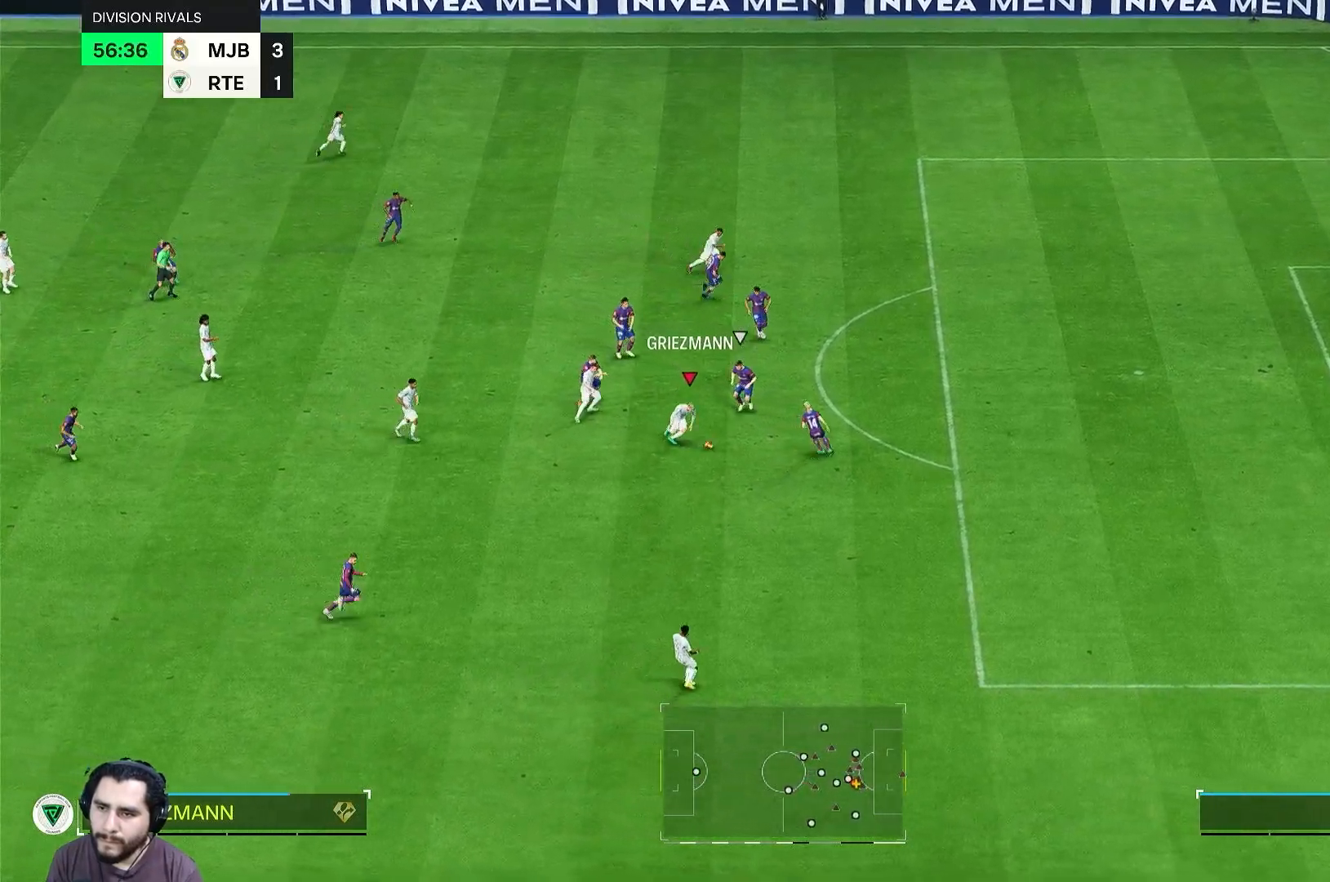
{"buttons": [], "left_stick": "down-right", "right_stick": "center", "events": [[217, "left_stick", "down-right"]]}
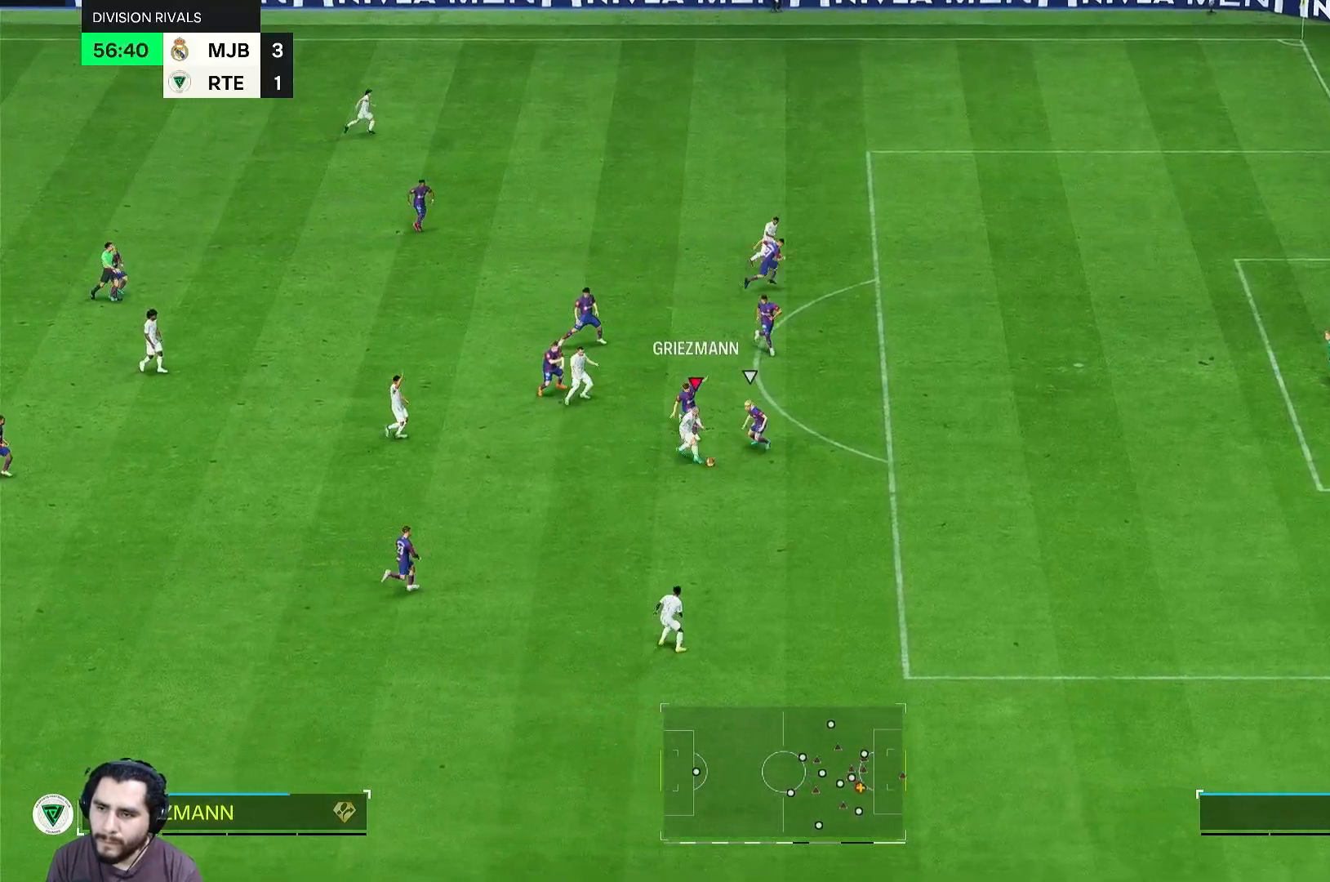
{"buttons": [], "left_stick": "right", "right_stick": "center"}
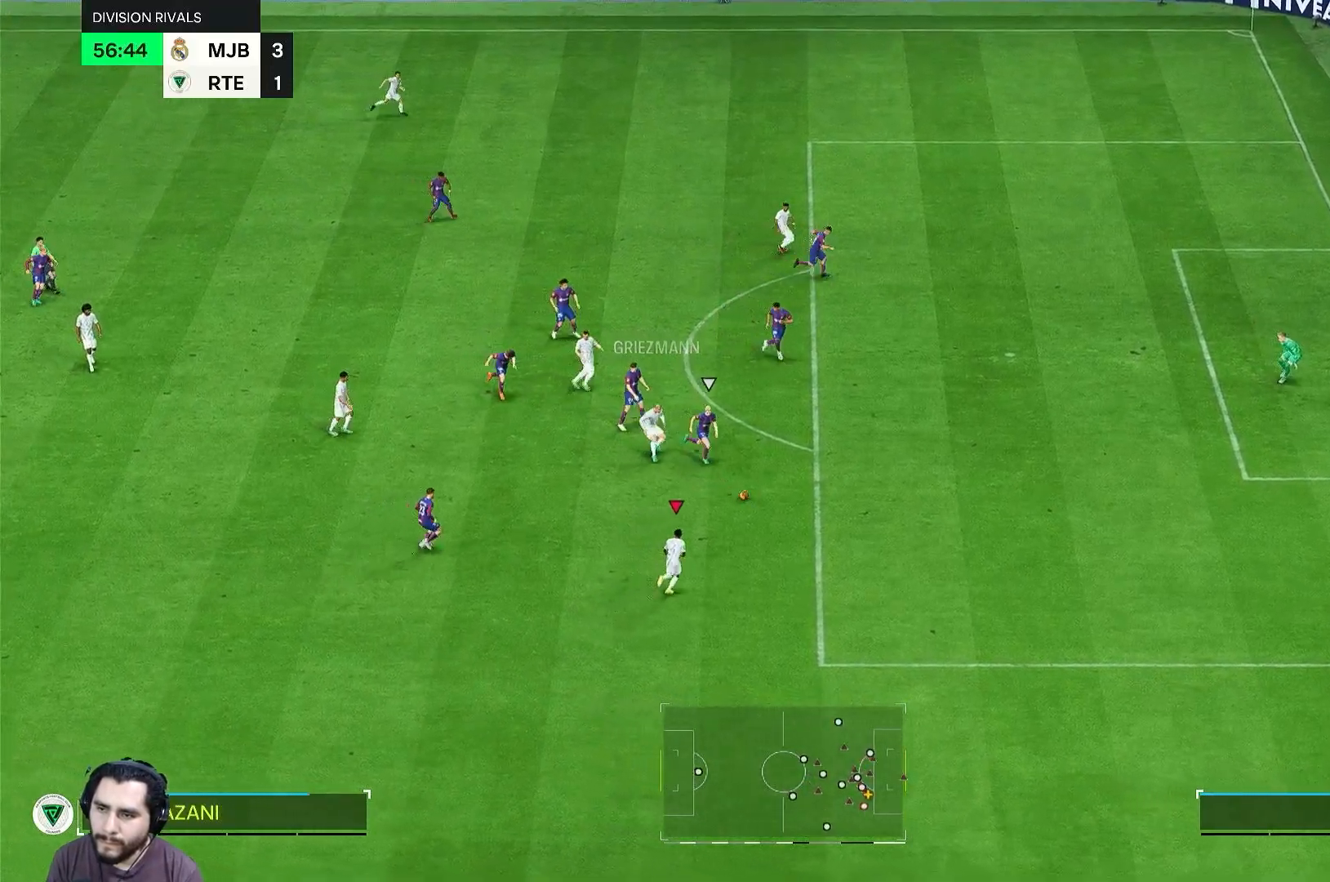
{"buttons": [], "left_stick": "right", "right_stick": "center", "events": []}
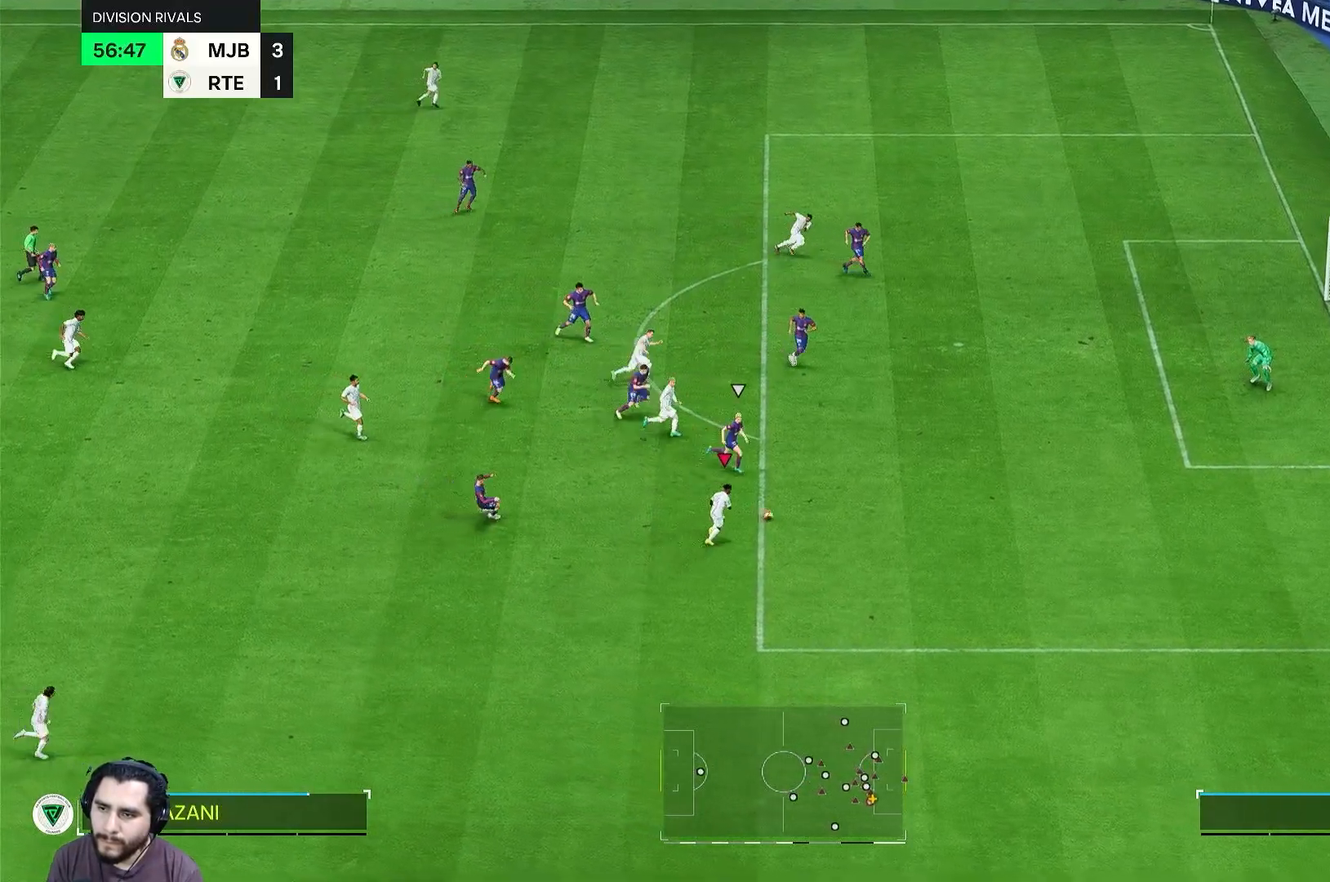
{"buttons": [], "left_stick": "right", "right_stick": "center", "events": []}
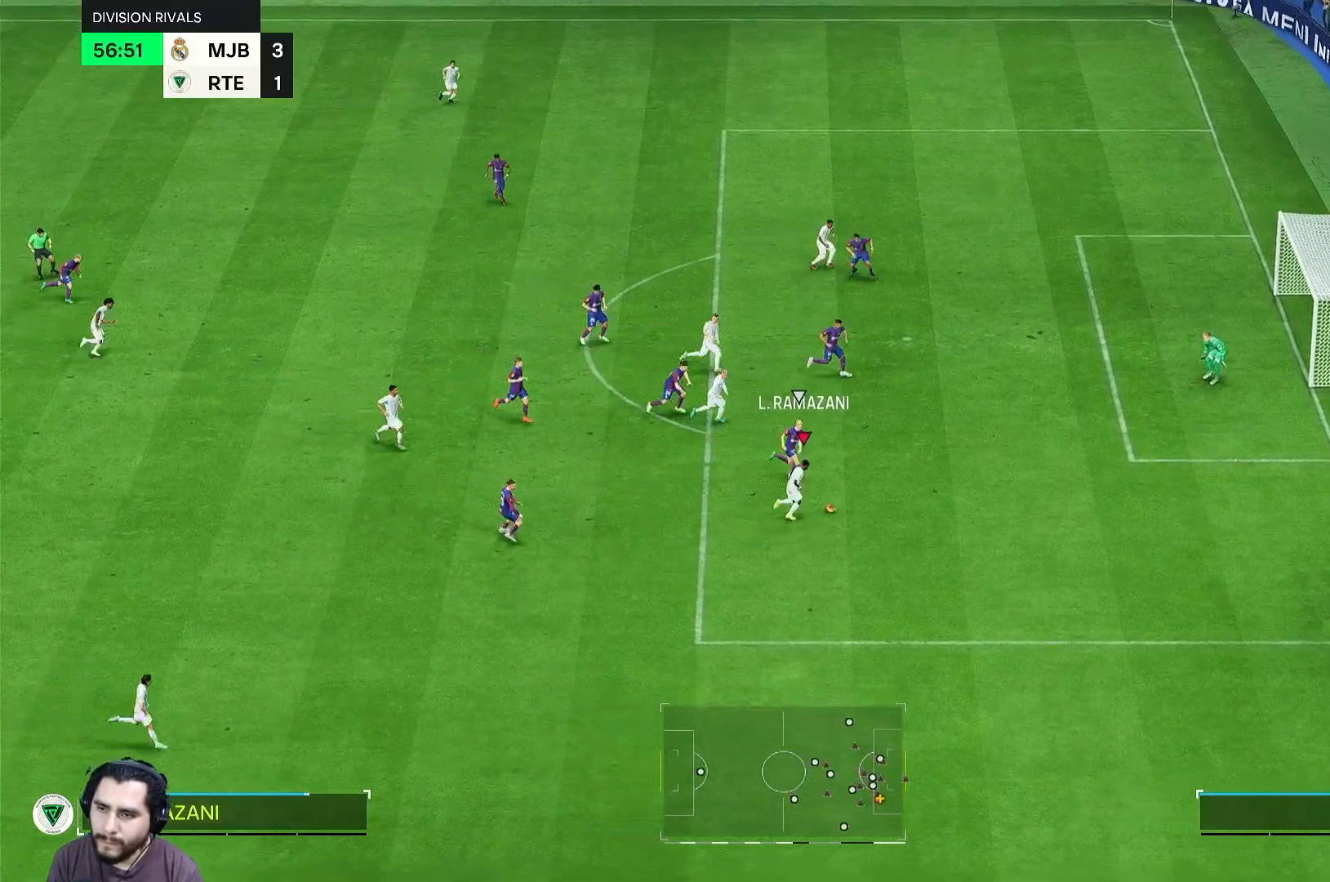
{"buttons": [], "left_stick": "up-right", "right_stick": "center", "events": [[250, "left_stick", "up-right"]]}
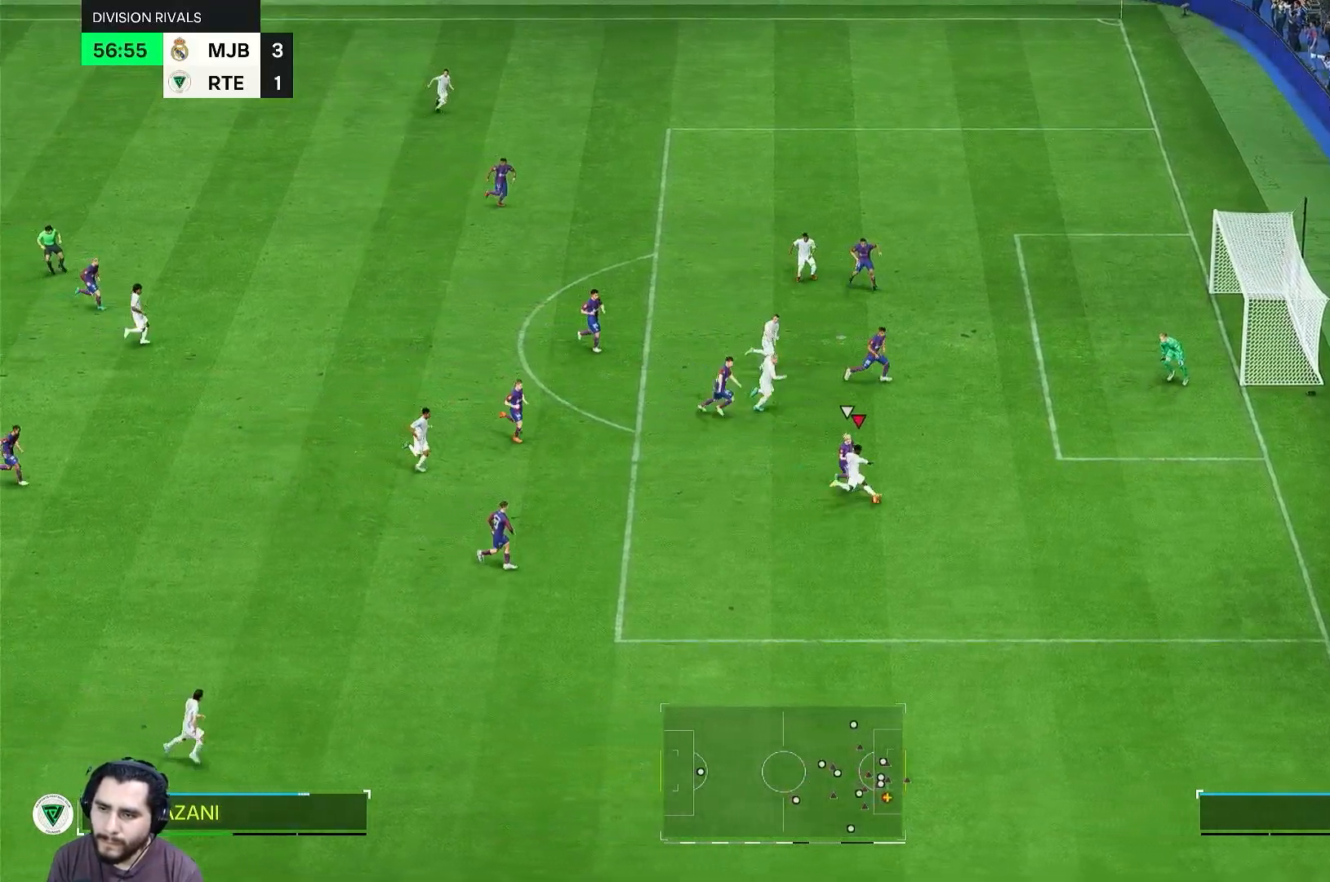
{"buttons": [], "left_stick": "up-right", "right_stick": "center", "events": []}
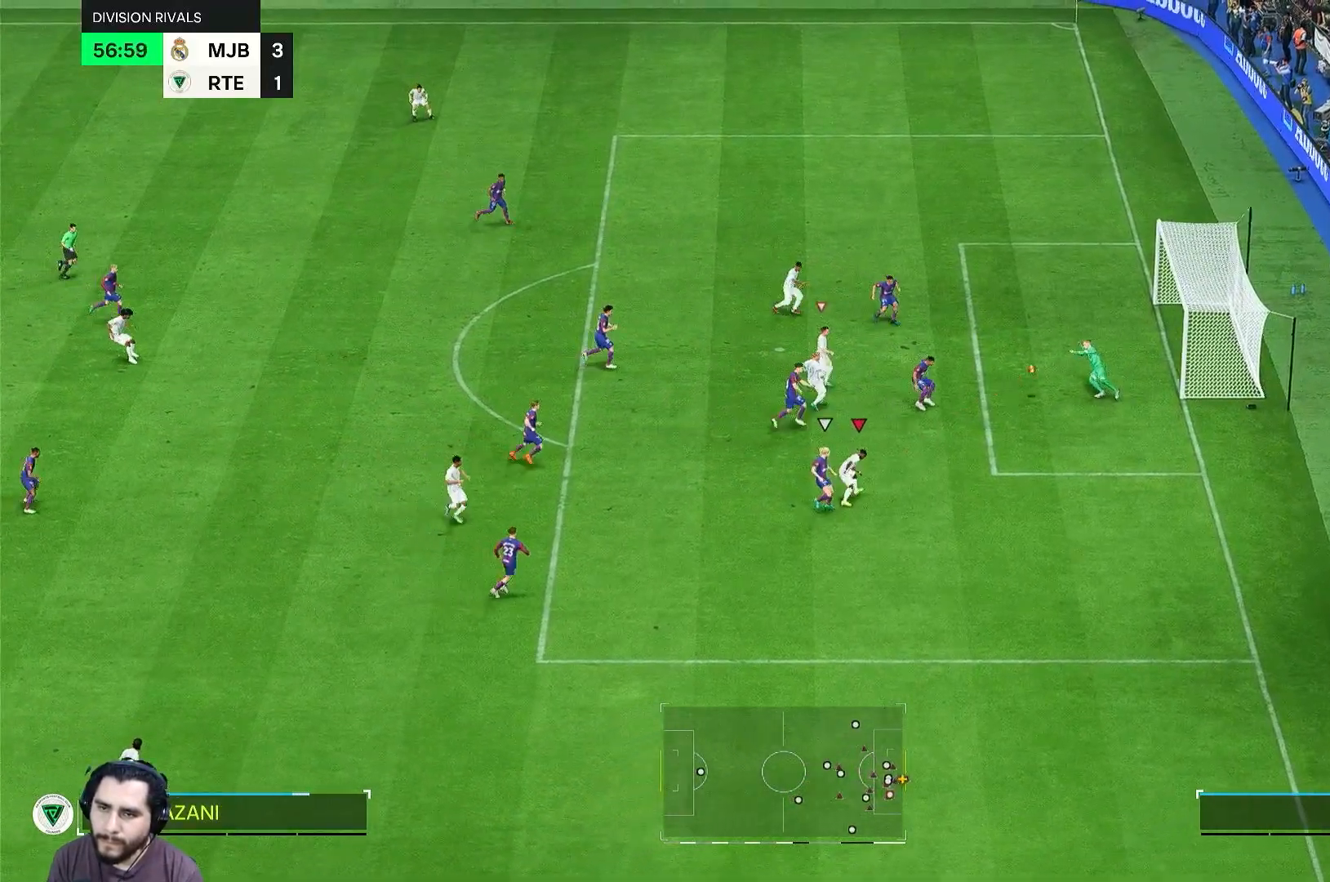
{"buttons": [], "left_stick": "up-right", "right_stick": "center", "events": []}
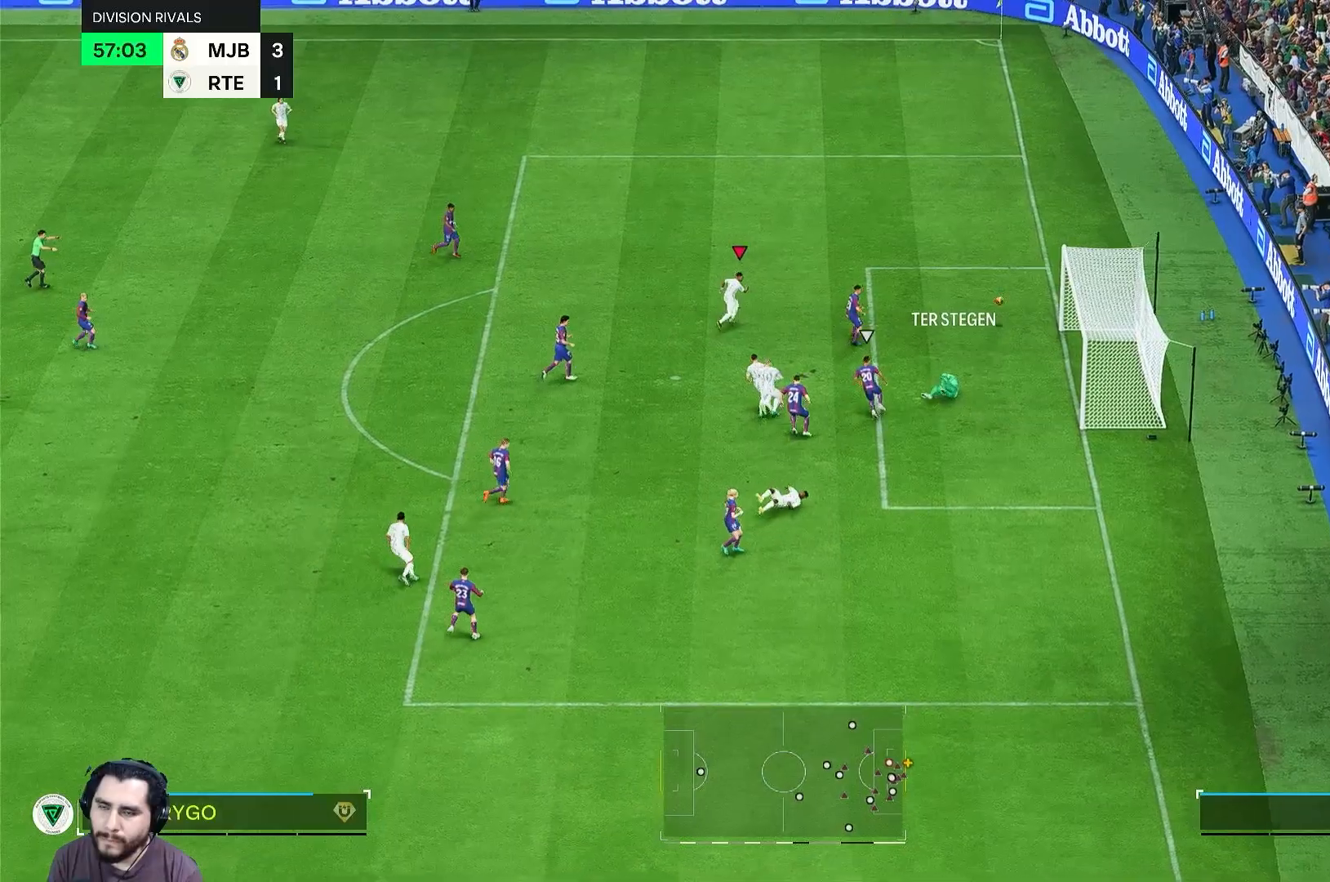
{"buttons": [], "left_stick": "up-right", "right_stick": "center", "events": []}
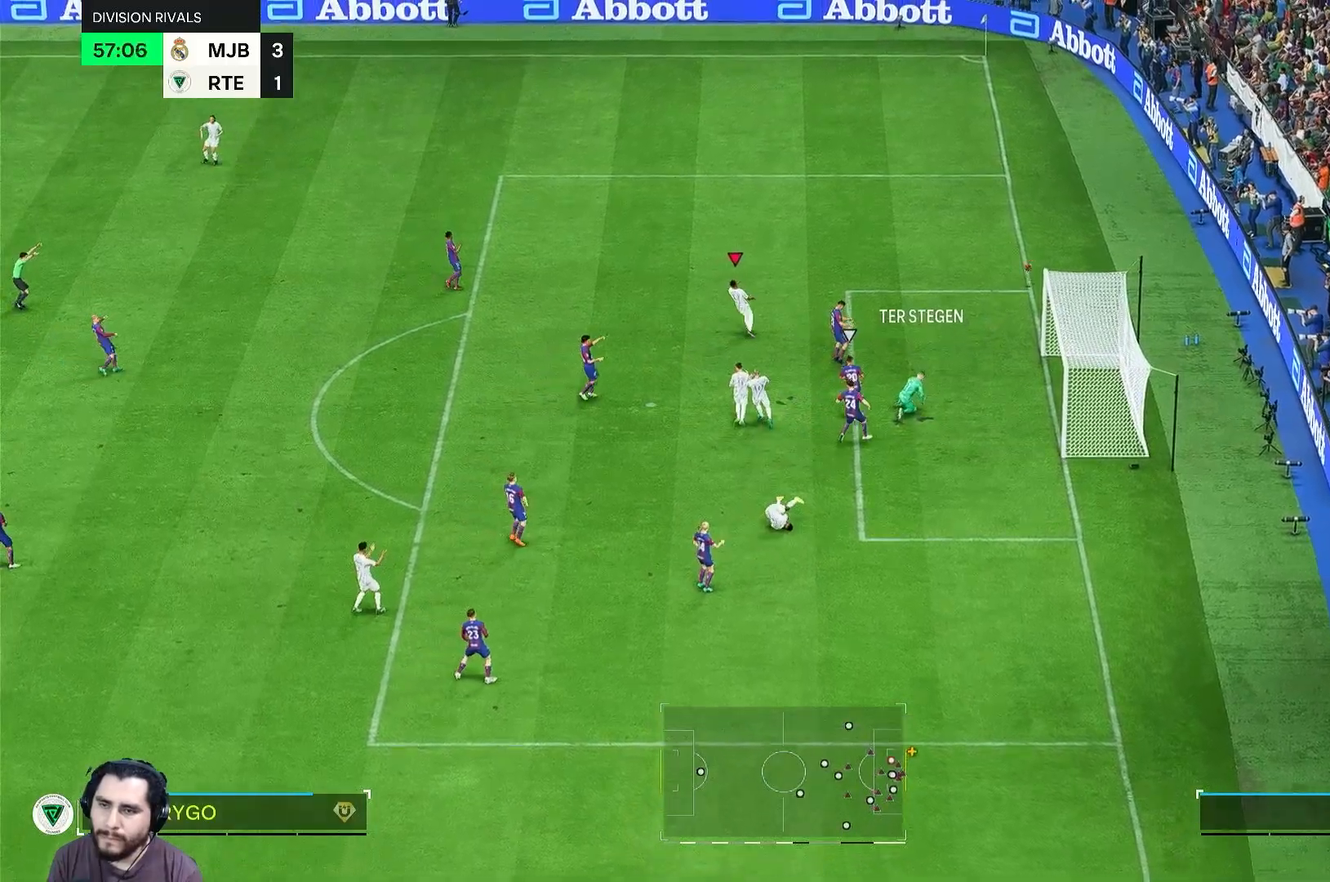
{"buttons": [], "left_stick": "center", "right_stick": "center", "events": [[350, "left_stick", "center"]]}